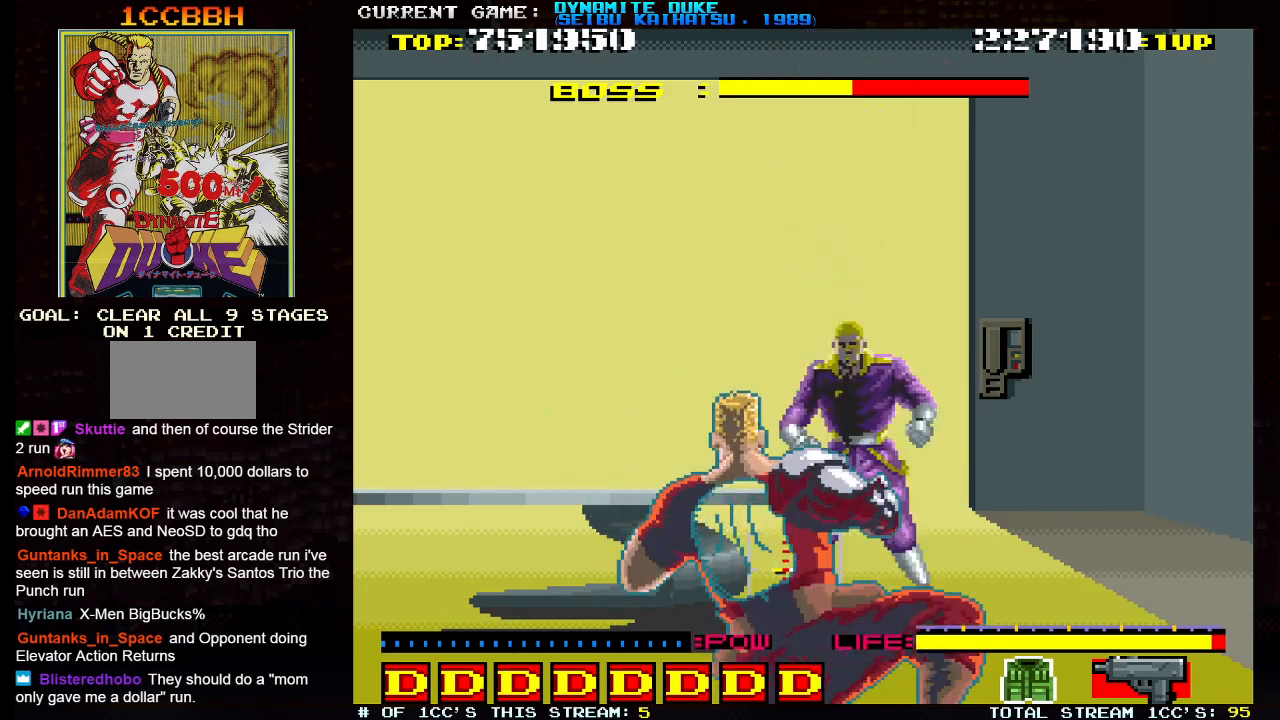
Gameplay with a controller (arcade stick); each line is a JSON object with the inputs held at the frame after it. "events" lists button and stick changes between this image and that frame as [ms after this image, input, new state], when the widget could be followed in between. Not read: L3 R3.
{"buttons": ["SQUARE"], "left_stick": "center"}
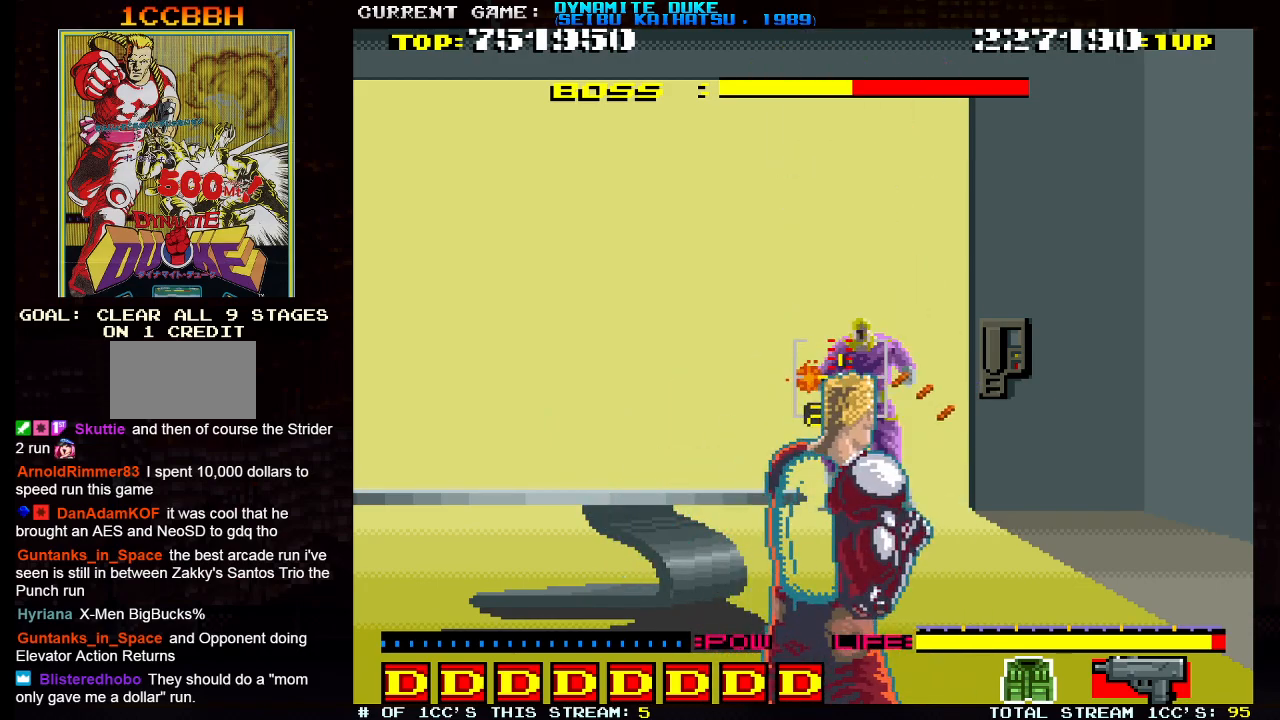
{"buttons": [], "left_stick": "center", "events": [[17, "SQUARE", "up"], [67, "SQUARE", "down"], [100, "left_stick", "up"], [117, "SQUARE", "up"], [150, "left_stick", "center"], [167, "SQUARE", "down"], [217, "SQUARE", "up"], [250, "SQUARE", "down"], [300, "SQUARE", "up"], [350, "SQUARE", "down"], [401, "SQUARE", "up"], [451, "SQUARE", "down"], [501, "SQUARE", "up"]]}
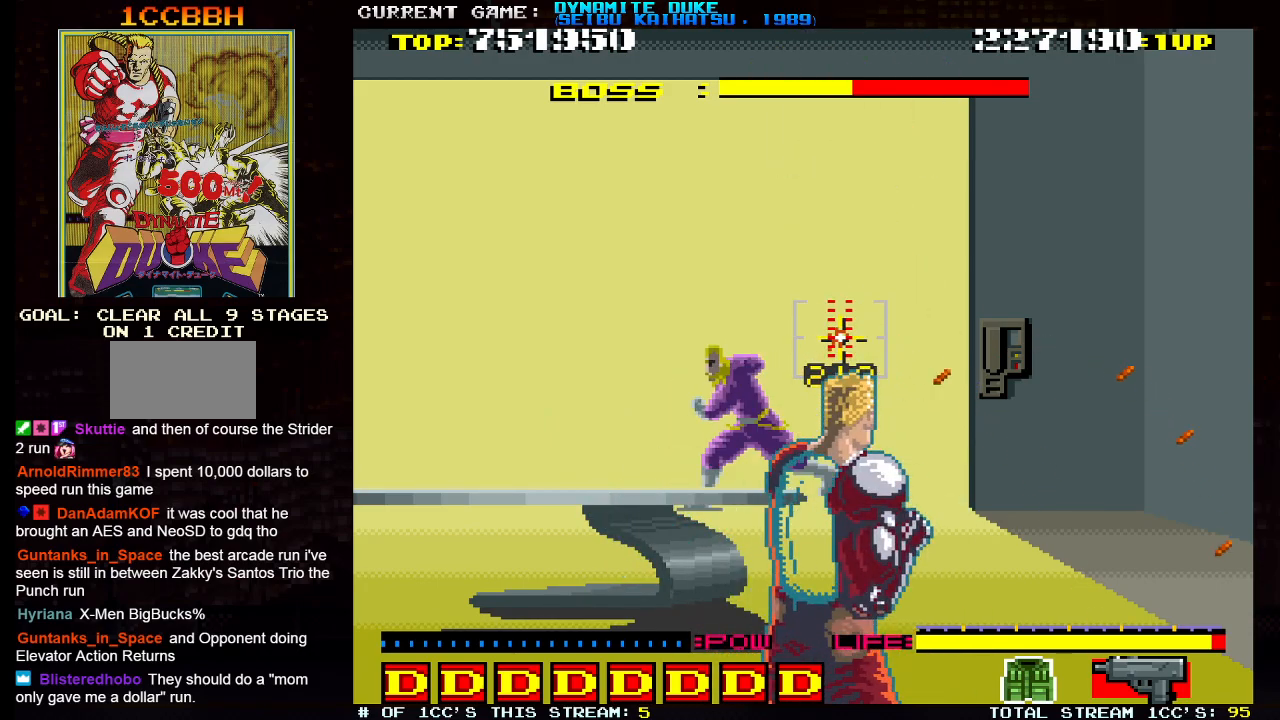
{"buttons": [], "left_stick": "center", "events": [[50, "SQUARE", "down"], [100, "SQUARE", "up"], [150, "SQUARE", "down"], [183, "SQUARE", "up"], [250, "SQUARE", "down"], [283, "SQUARE", "up"], [300, "left_stick", "left"], [350, "SQUARE", "down"], [400, "SQUARE", "up"], [433, "SQUARE", "down"], [433, "left_stick", "center"], [483, "SQUARE", "up"]]}
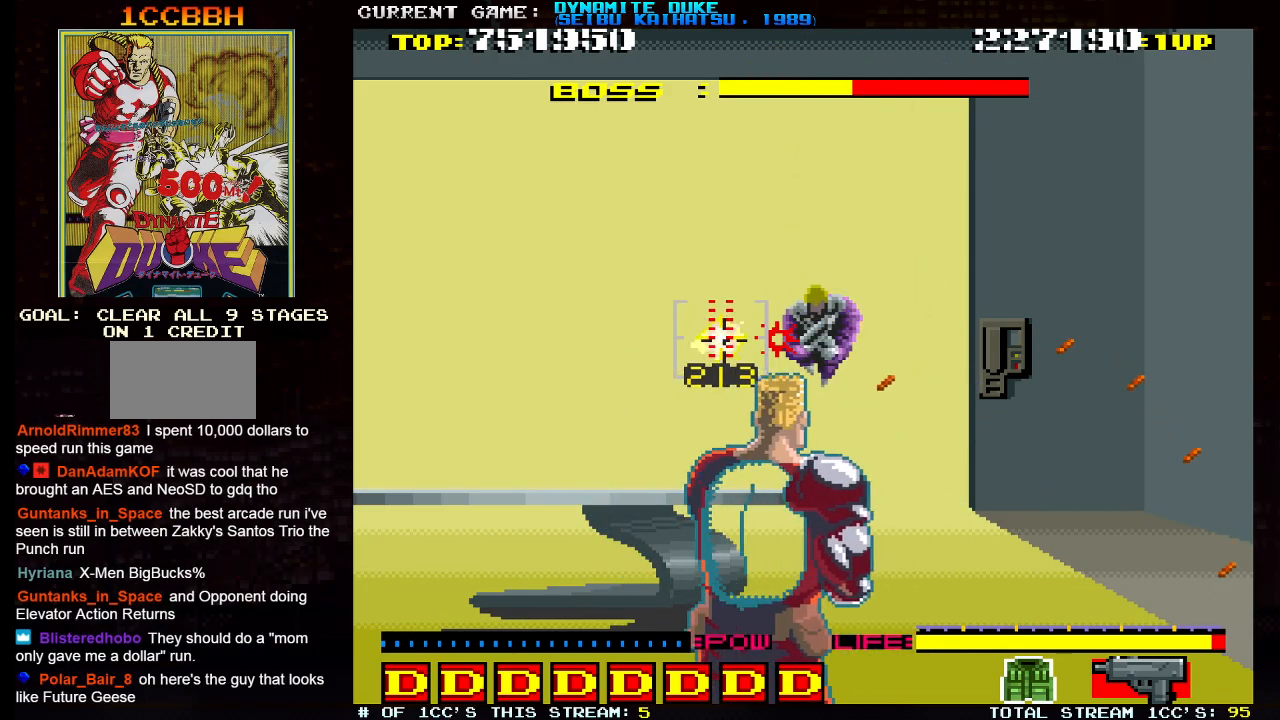
{"buttons": [], "left_stick": "down-left", "events": [[34, "SQUARE", "down"], [84, "SQUARE", "up"], [150, "SQUARE", "down"], [184, "SQUARE", "up"], [250, "SQUARE", "down"], [284, "SQUARE", "up"], [284, "left_stick", "right"], [367, "left_stick", "left"], [467, "left_stick", "down-left"]]}
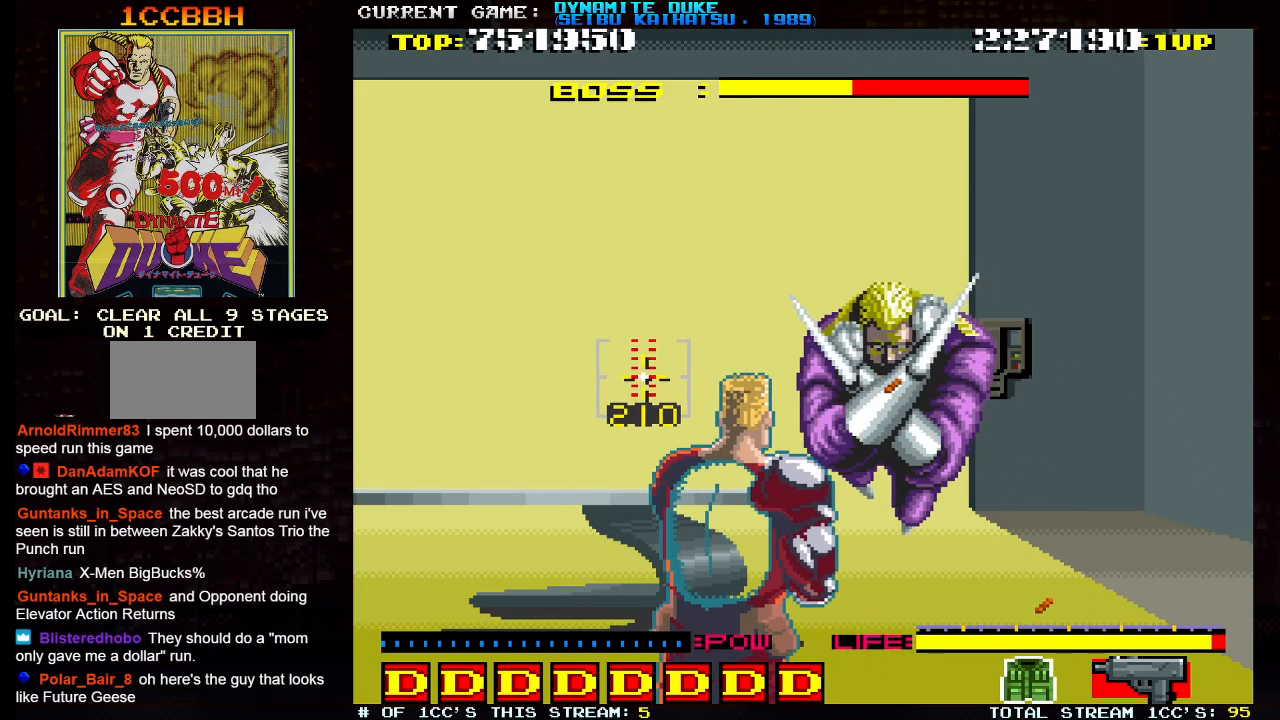
{"buttons": [], "left_stick": "down-left", "events": []}
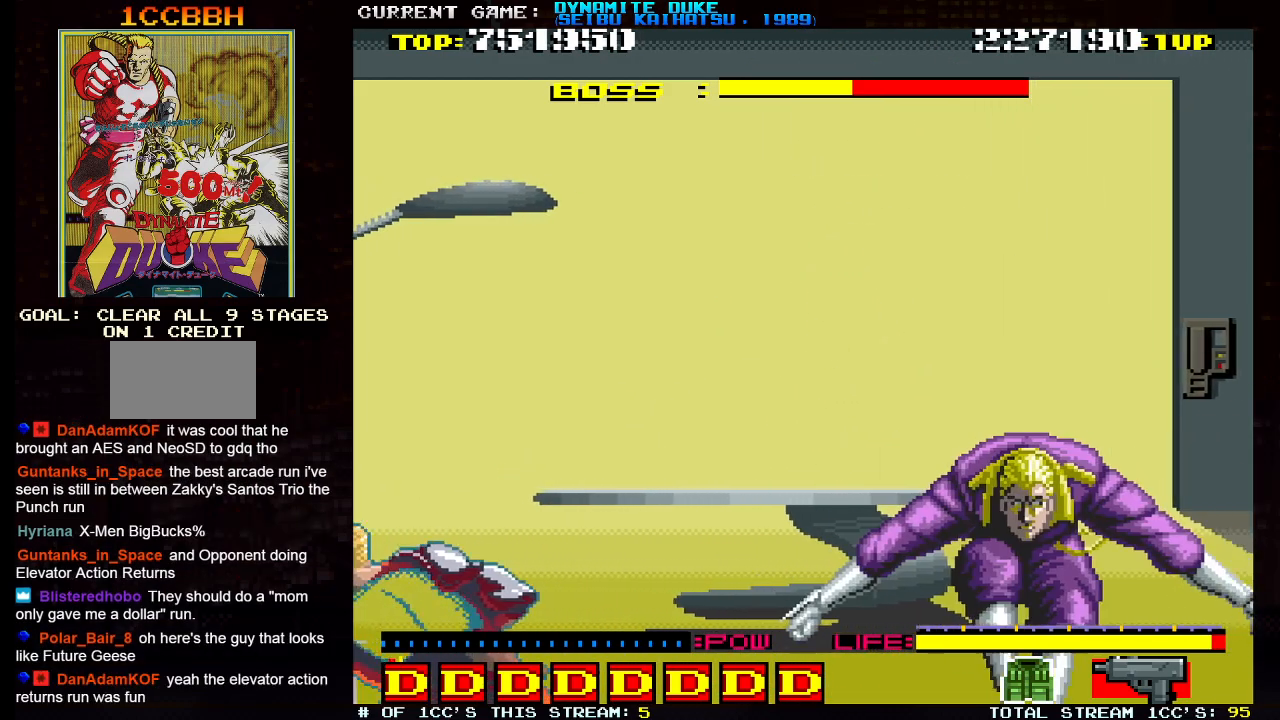
{"buttons": [], "left_stick": "right"}
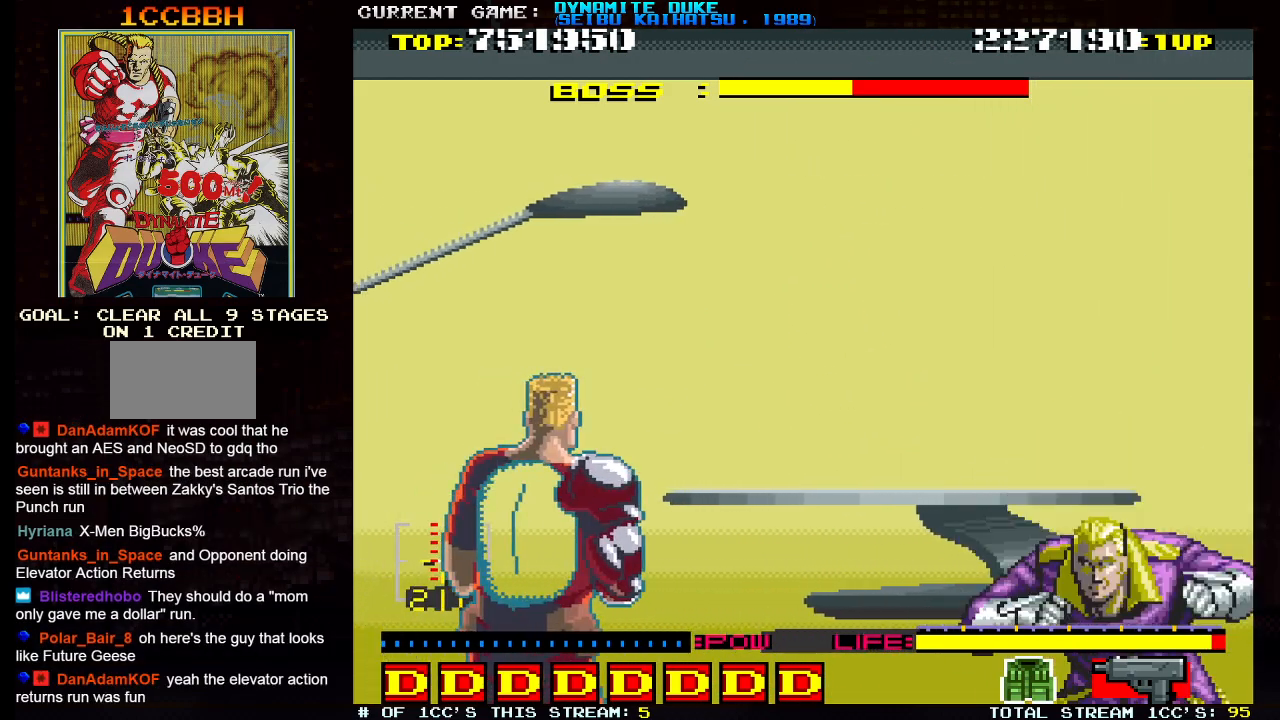
{"buttons": [], "left_stick": "center", "events": [[267, "left_stick", "center"], [417, "CROSS", "down"], [483, "CROSS", "up"]]}
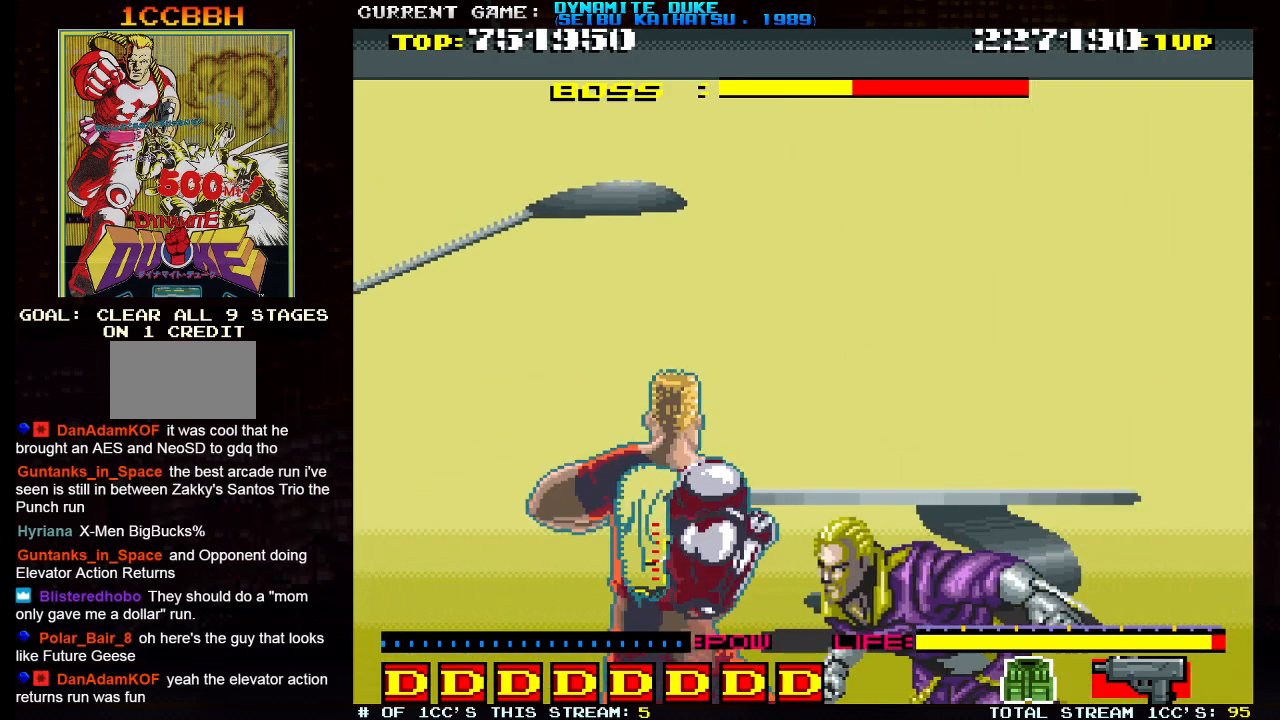
{"buttons": [], "left_stick": "center", "events": [[117, "CROSS", "down"], [184, "CROSS", "up"], [234, "CROSS", "down"], [300, "CROSS", "up"], [334, "CROSS", "down"], [384, "CROSS", "up"], [451, "CROSS", "down"], [484, "CROSS", "up"]]}
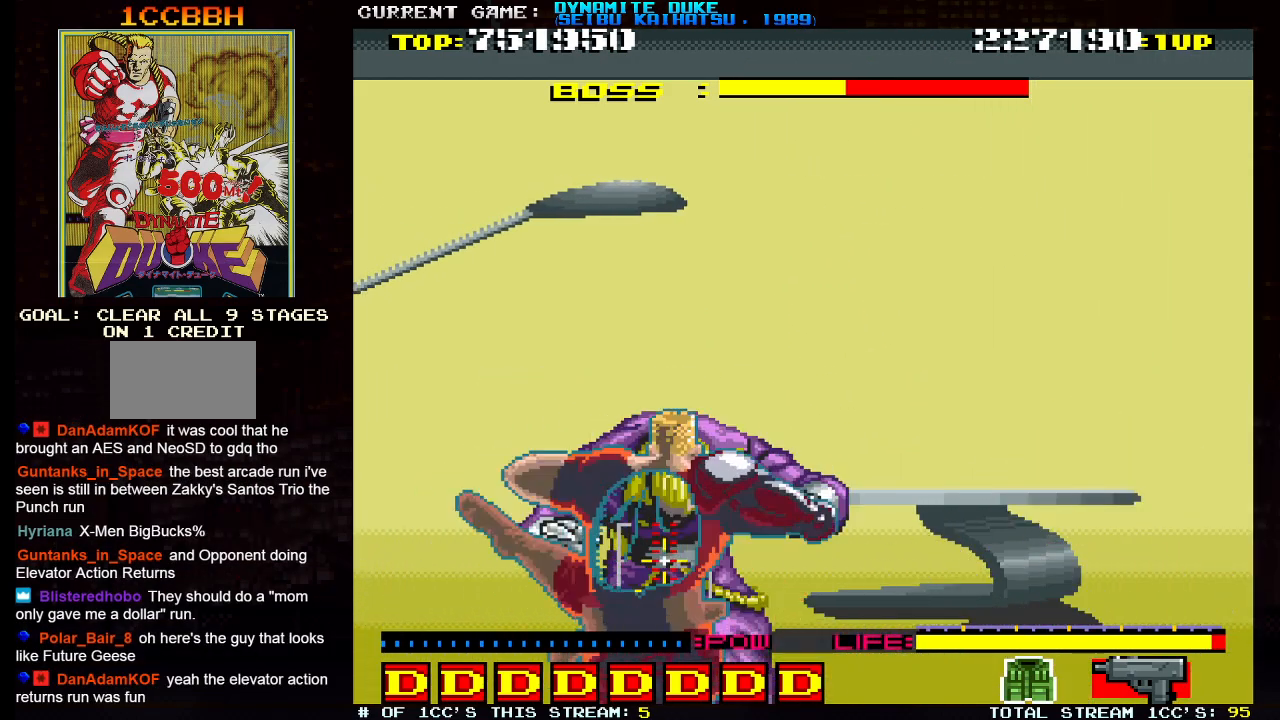
{"buttons": [], "left_stick": "center", "events": [[33, "CROSS", "down"], [83, "CROSS", "up"], [133, "CROSS", "down"], [217, "CROSS", "up"], [233, "CROSS", "down"], [283, "CROSS", "up"], [367, "CROSS", "down"], [433, "CROSS", "up"], [450, "CROSS", "down"], [500, "CROSS", "up"]]}
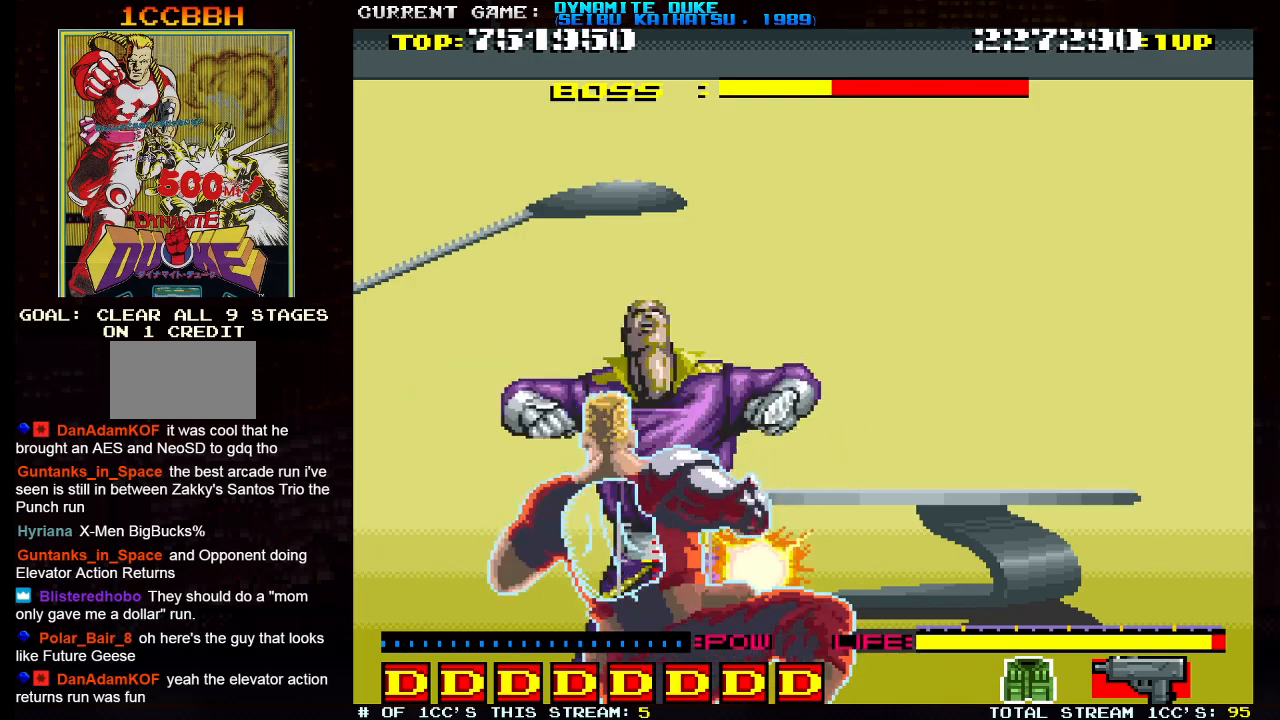
{"buttons": [], "left_stick": "center", "events": [[50, "CROSS", "down"], [100, "CROSS", "up"], [134, "CROSS", "down"], [184, "CROSS", "up"], [234, "CROSS", "down"], [284, "CROSS", "up"], [334, "CROSS", "down"], [384, "CROSS", "up"], [434, "CROSS", "down"], [484, "CROSS", "up"]]}
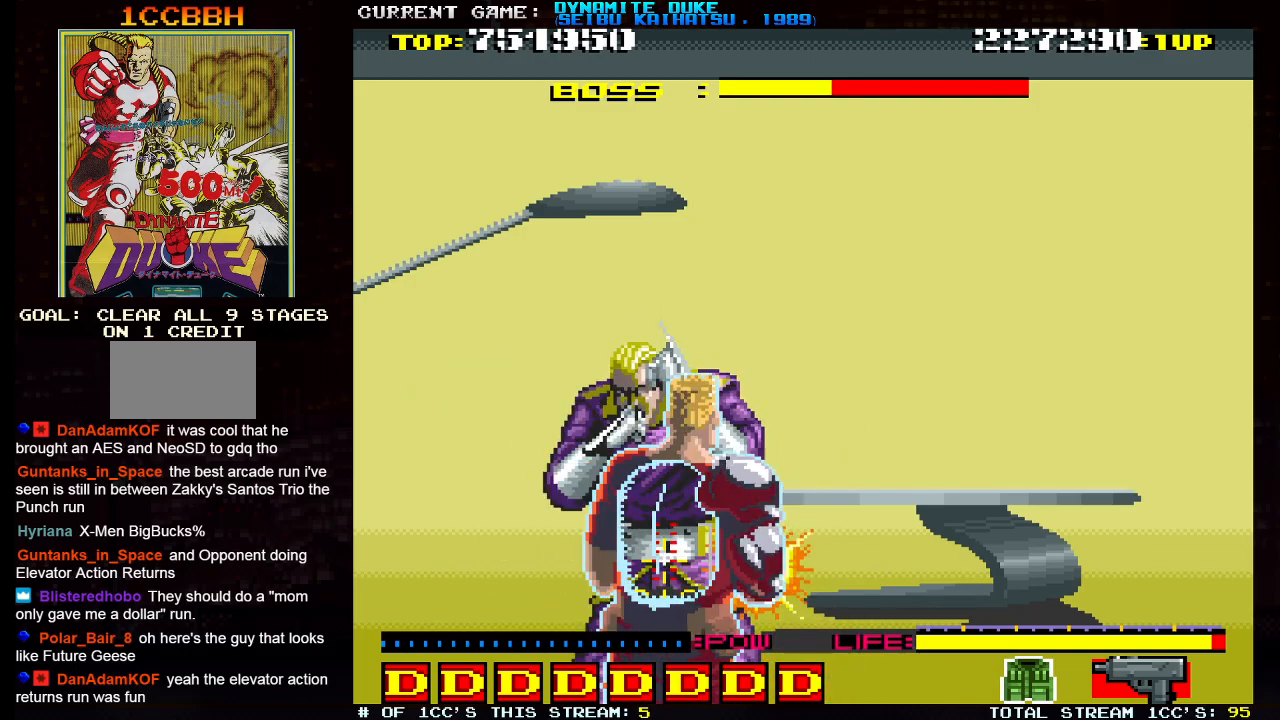
{"buttons": ["CROSS"], "left_stick": "center", "events": [[16, "CROSS", "down"], [83, "CROSS", "up"], [116, "CROSS", "down"], [150, "CROSS", "up"], [200, "CROSS", "down"], [267, "CROSS", "up"], [300, "CROSS", "down"], [350, "CROSS", "up"], [400, "CROSS", "down"], [450, "CROSS", "up"], [483, "CROSS", "down"]]}
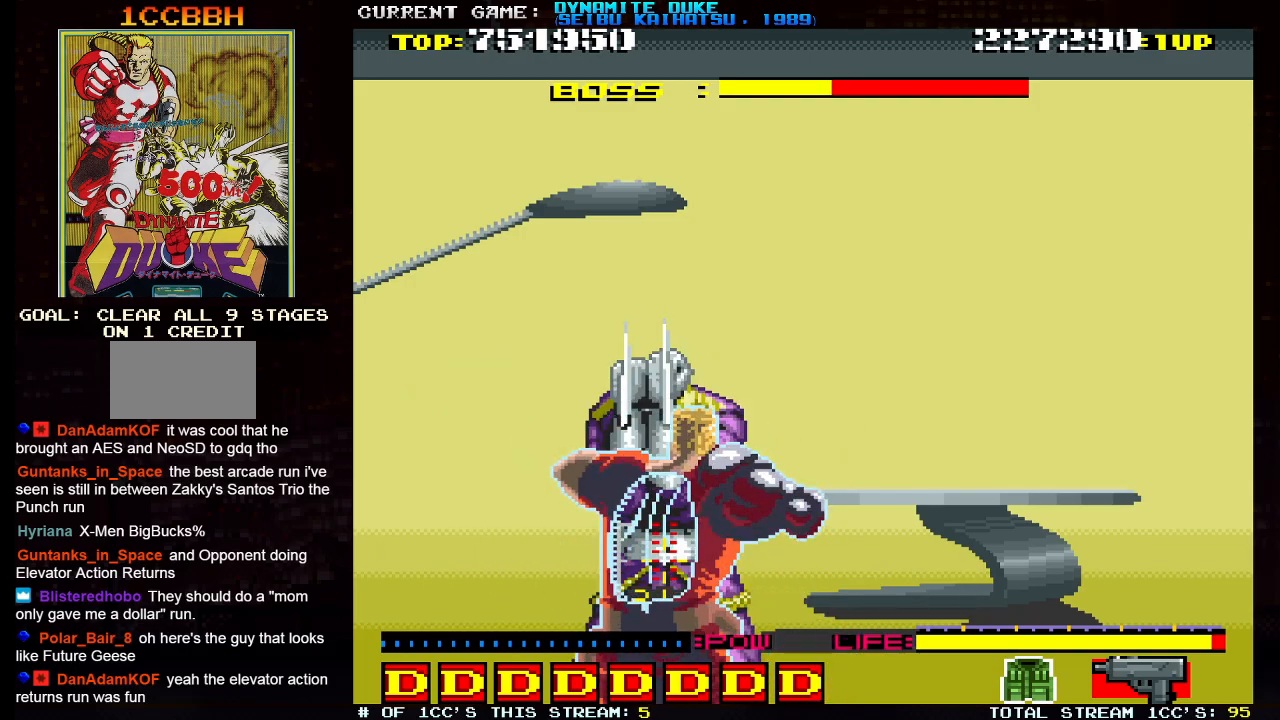
{"buttons": ["CROSS"], "left_stick": "center", "events": [[34, "CROSS", "up"], [84, "CROSS", "down"], [134, "CROSS", "up"], [184, "CROSS", "down"], [217, "CROSS", "up"], [267, "CROSS", "down"], [334, "CROSS", "up"], [367, "CROSS", "down"], [434, "CROSS", "up"], [467, "CROSS", "down"]]}
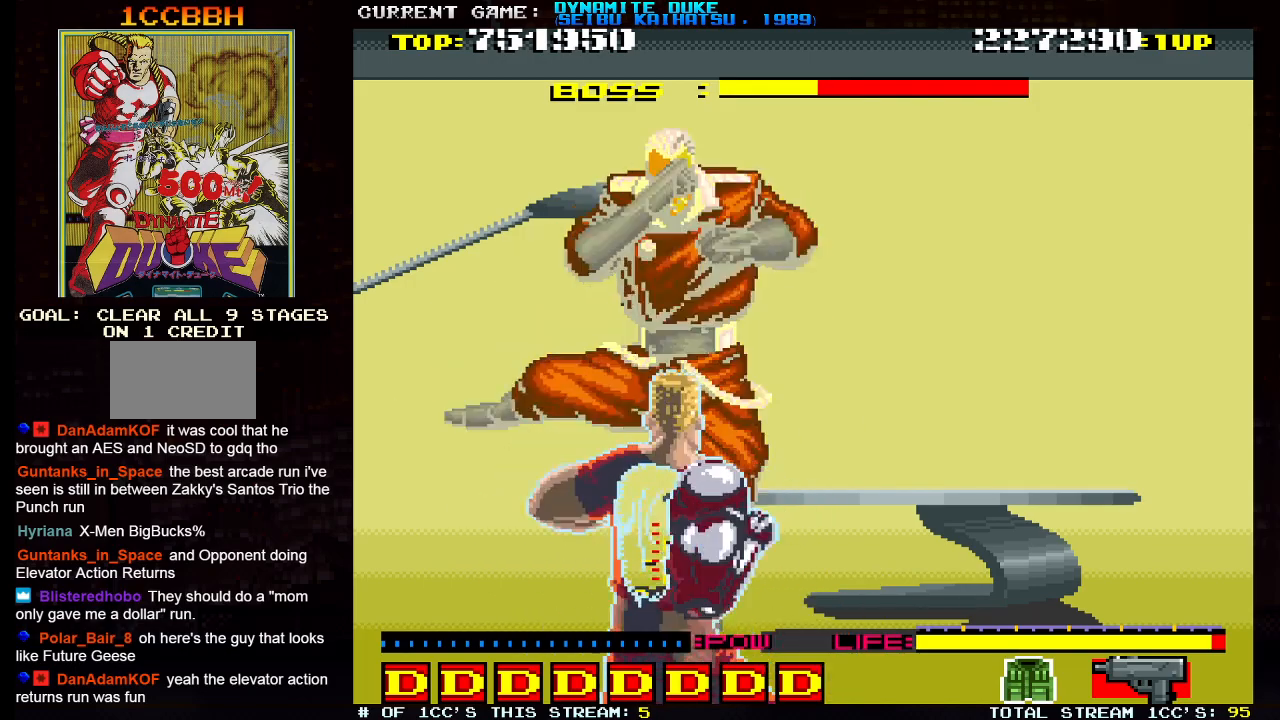
{"buttons": [], "left_stick": "down", "events": [[16, "CROSS", "up"], [66, "left_stick", "down"]]}
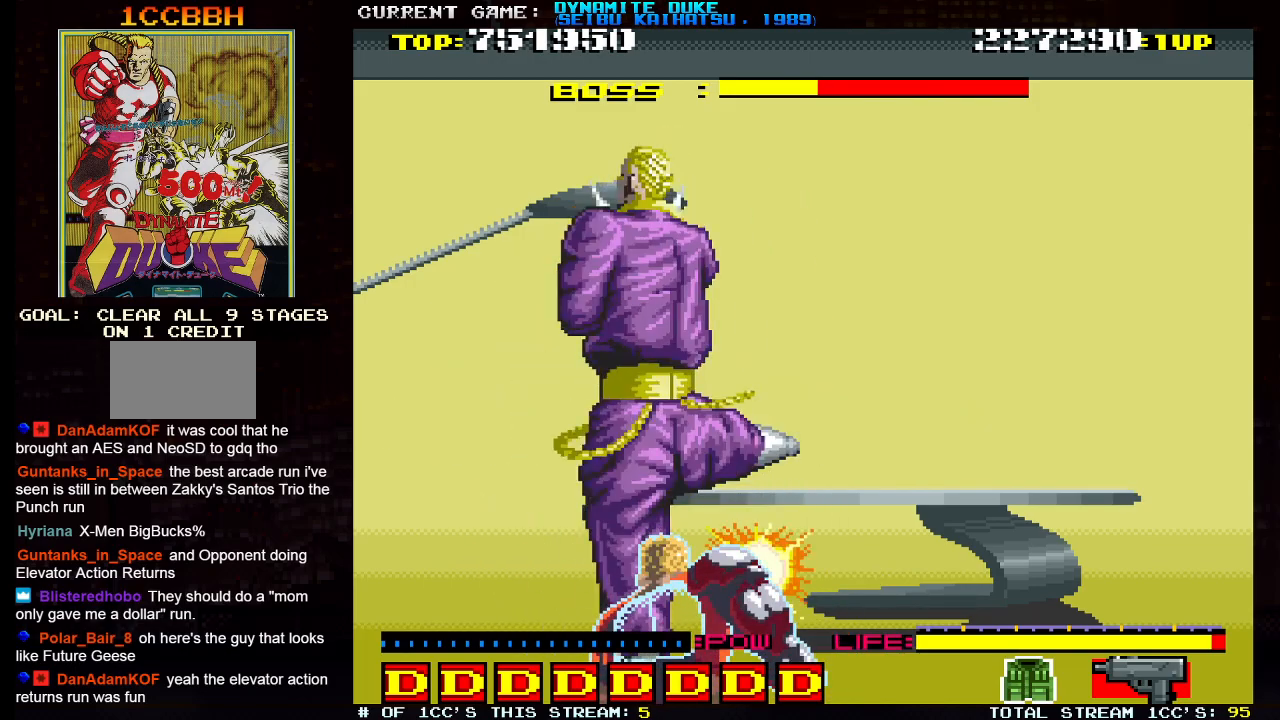
{"buttons": [], "left_stick": "down", "events": []}
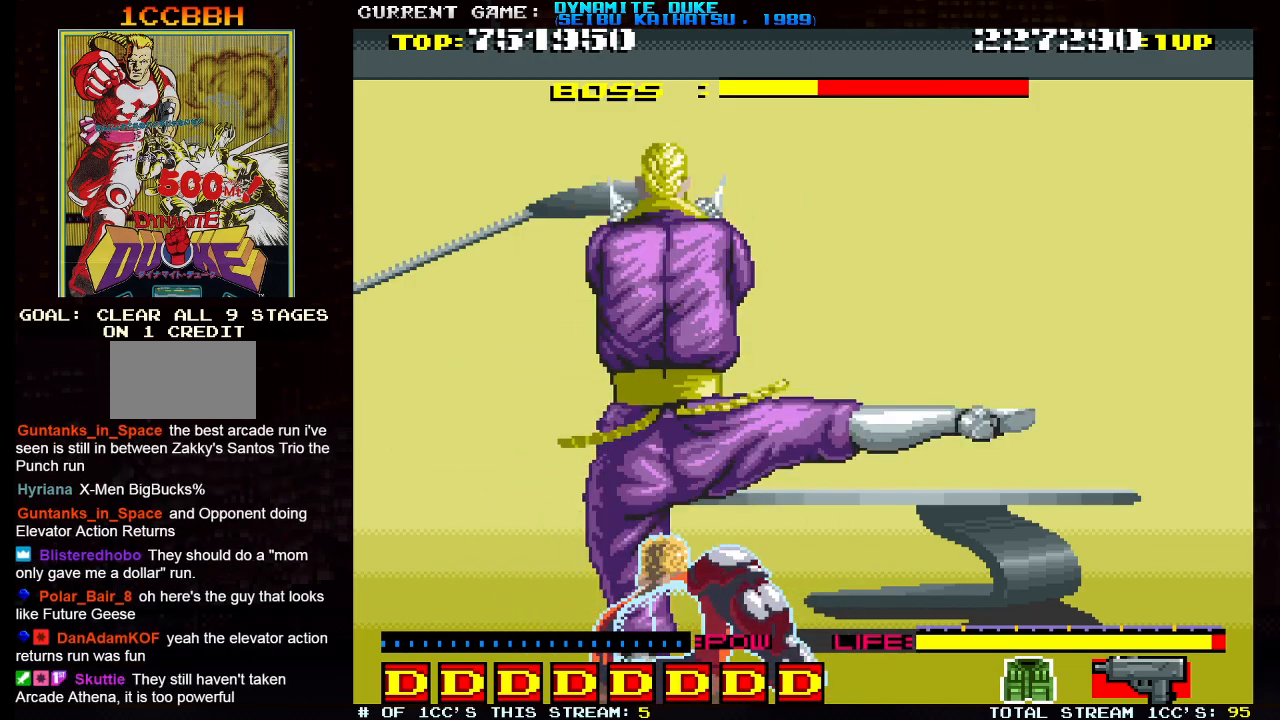
{"buttons": [], "left_stick": "center", "events": [[383, "left_stick", "center"], [450, "CROSS", "down"], [500, "CROSS", "up"]]}
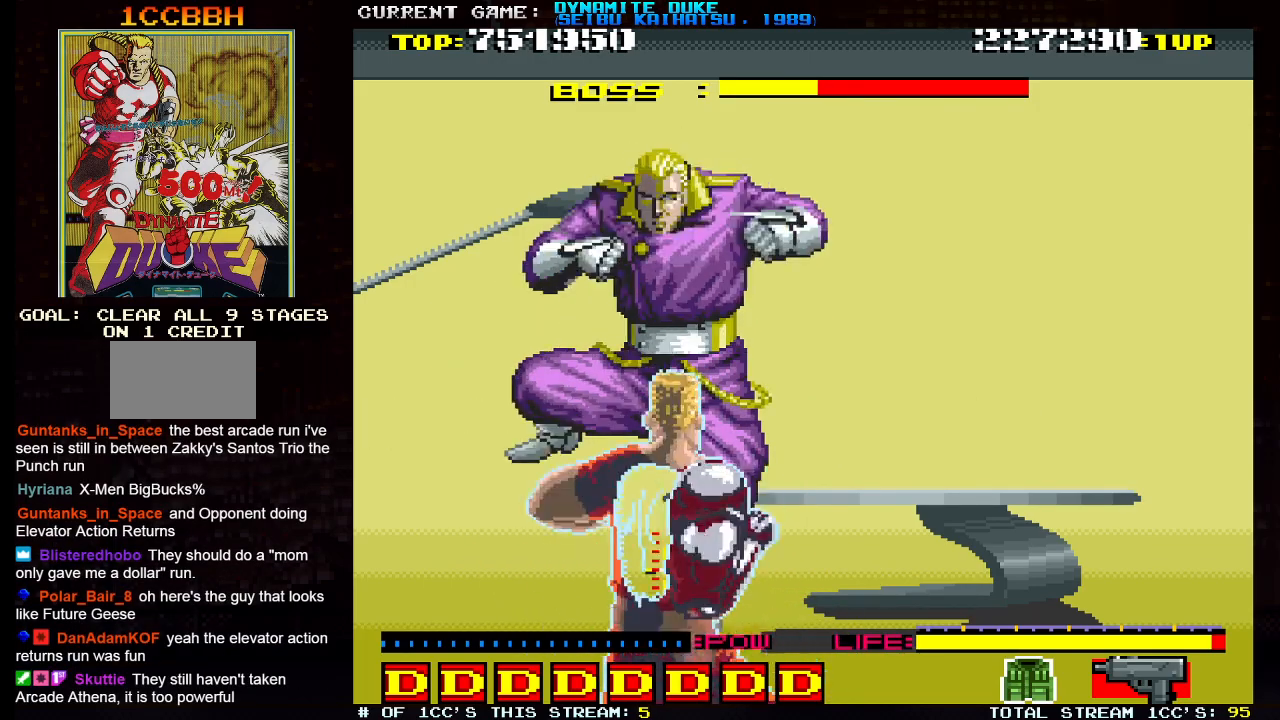
{"buttons": [], "left_stick": "center", "events": [[84, "CROSS", "down"], [100, "CROSS", "up"], [150, "CROSS", "down"], [200, "CROSS", "up"], [250, "CROSS", "down"], [317, "CROSS", "up"], [334, "CROSS", "down"], [401, "CROSS", "up"], [434, "CROSS", "down"], [484, "CROSS", "up"]]}
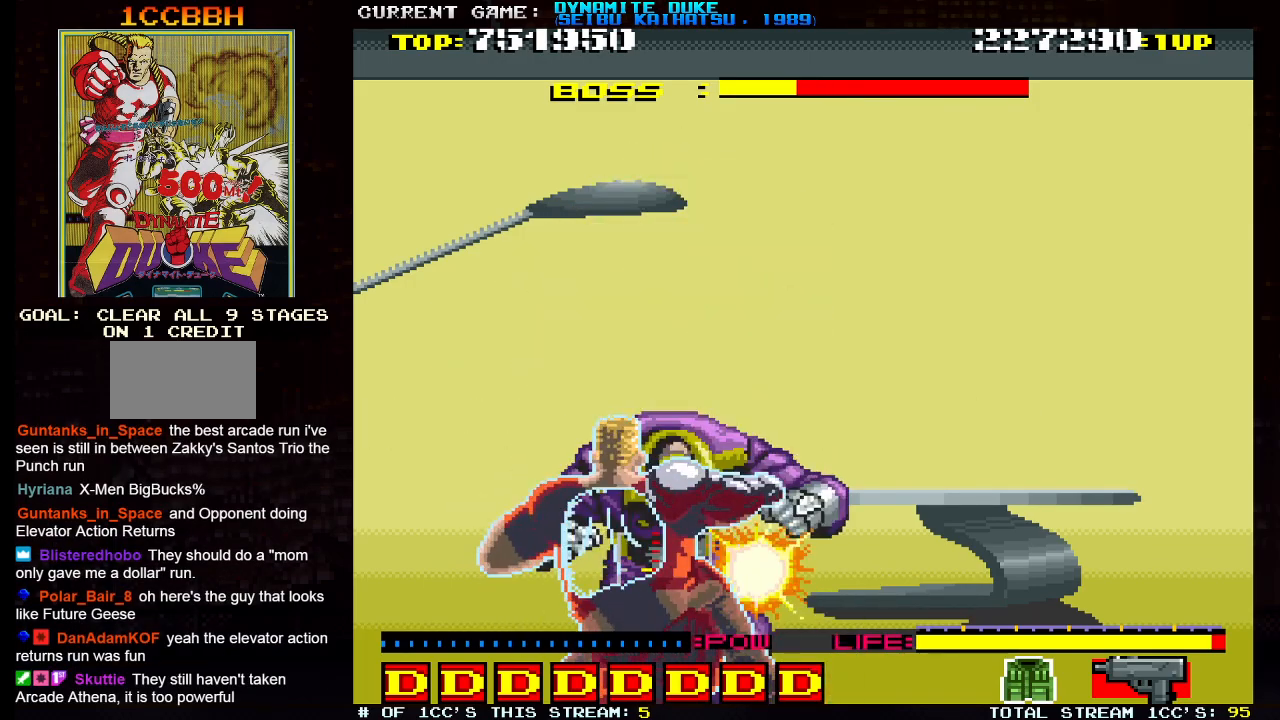
{"buttons": [], "left_stick": "center", "events": [[33, "CROSS", "down"], [100, "CROSS", "up"], [133, "CROSS", "down"], [200, "CROSS", "up"], [233, "CROSS", "down"], [283, "CROSS", "up"], [333, "CROSS", "down"], [400, "CROSS", "up"], [433, "CROSS", "down"], [467, "CROSS", "up"]]}
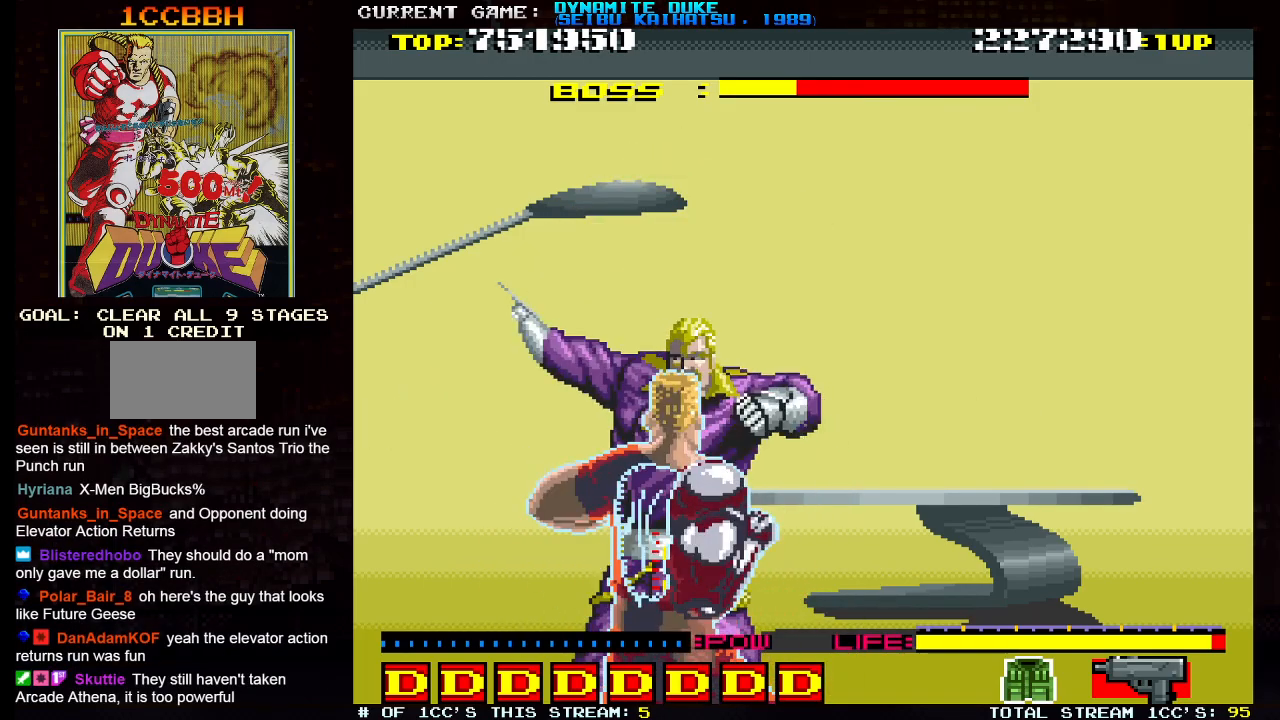
{"buttons": [], "left_stick": "down", "events": [[17, "CROSS", "down"], [100, "CROSS", "up"], [134, "CROSS", "down"], [167, "CROSS", "up"], [217, "CROSS", "down"], [234, "CROSS", "up"], [250, "left_stick", "down"]]}
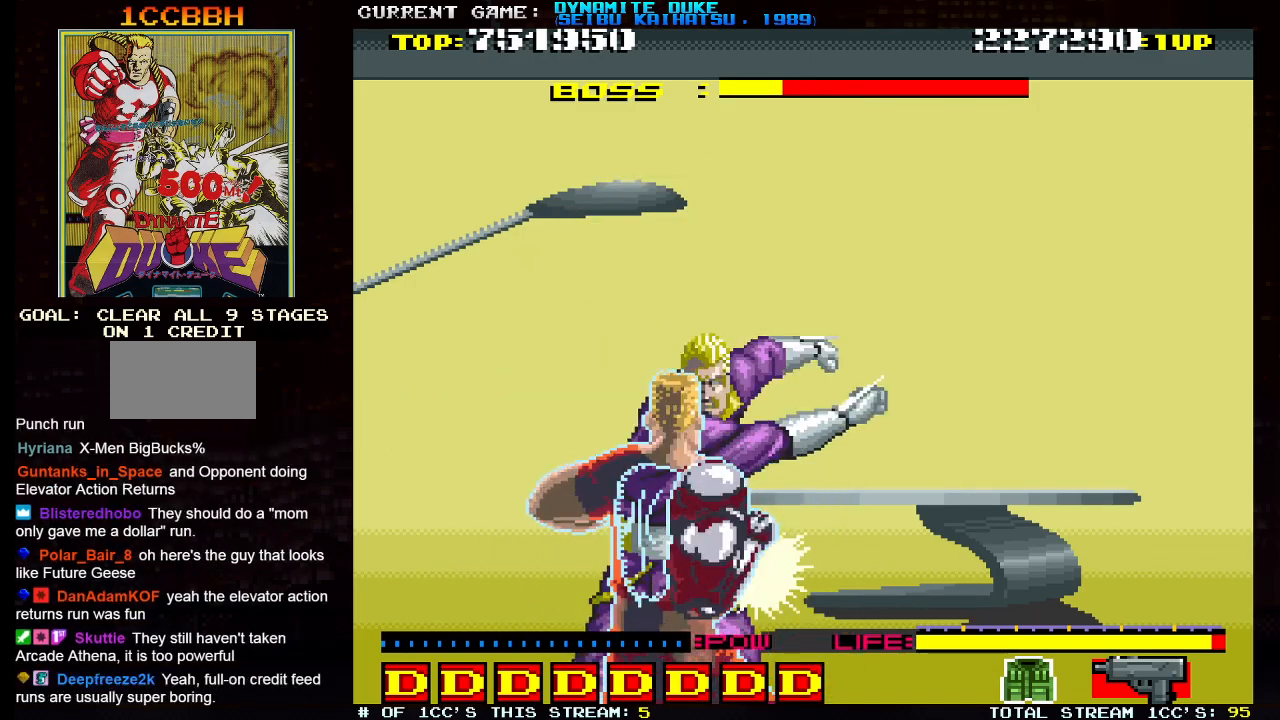
{"buttons": [], "left_stick": "down", "events": []}
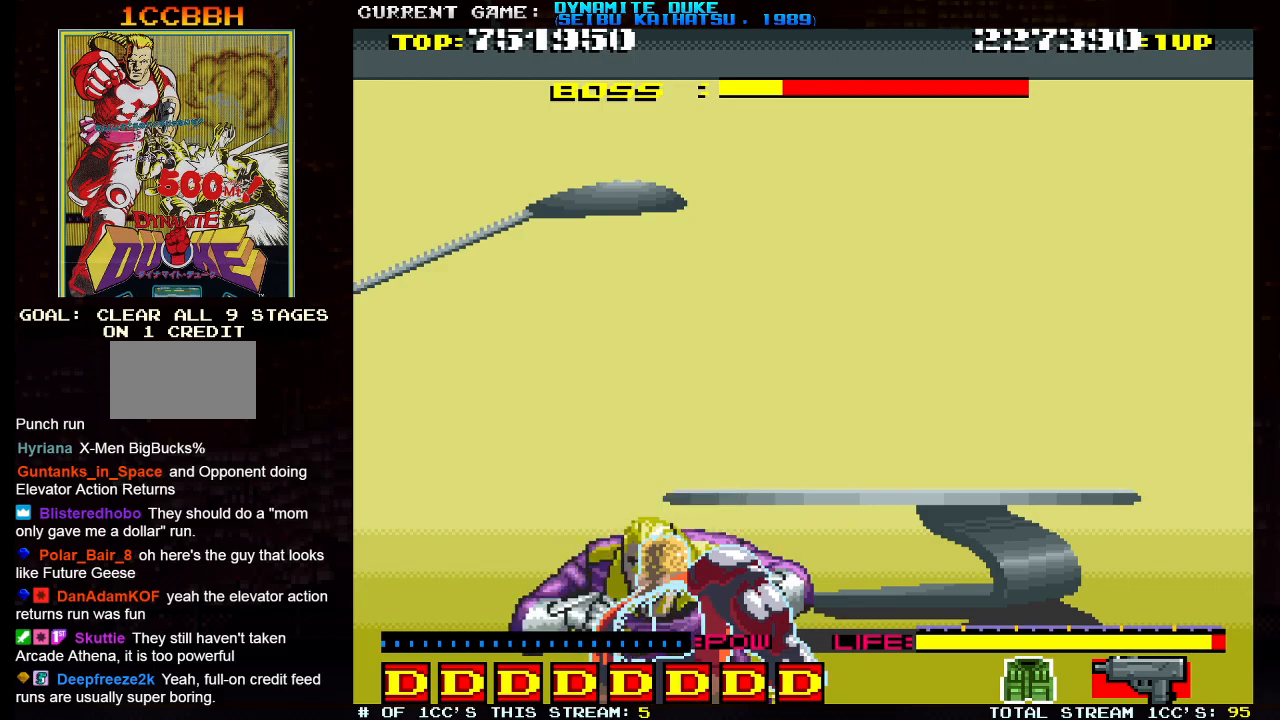
{"buttons": [], "left_stick": "down", "events": [[17, "CROSS", "down"], [17, "left_stick", "center"], [67, "CROSS", "up"], [117, "CROSS", "down"], [167, "CROSS", "up"], [200, "CROSS", "down"], [267, "CROSS", "up"], [317, "left_stick", "down"]]}
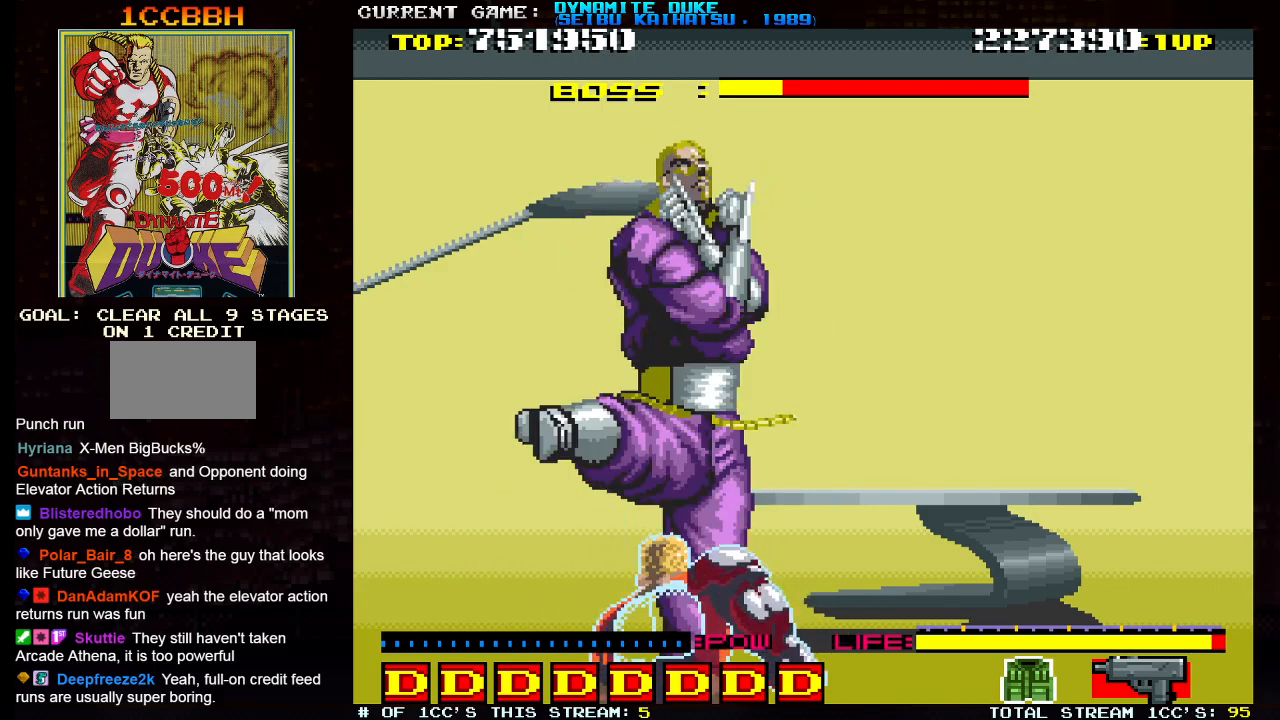
{"buttons": [], "left_stick": "down", "events": []}
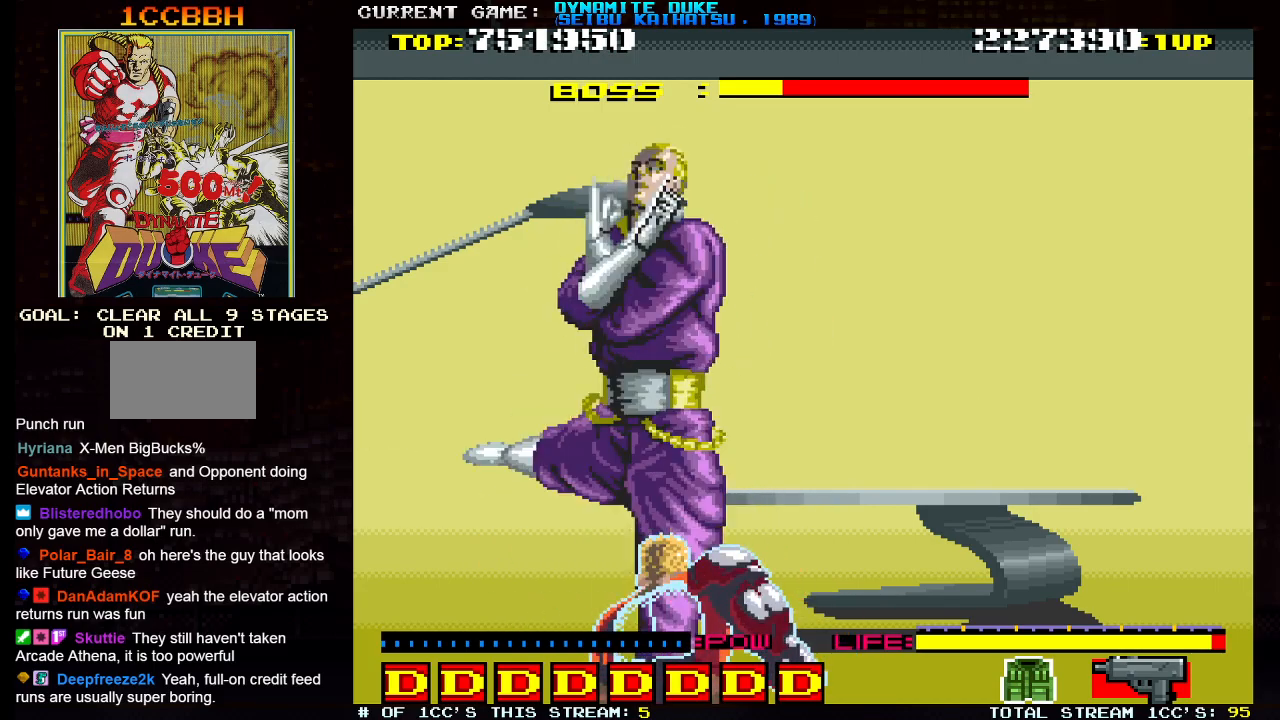
{"buttons": [], "left_stick": "down", "events": []}
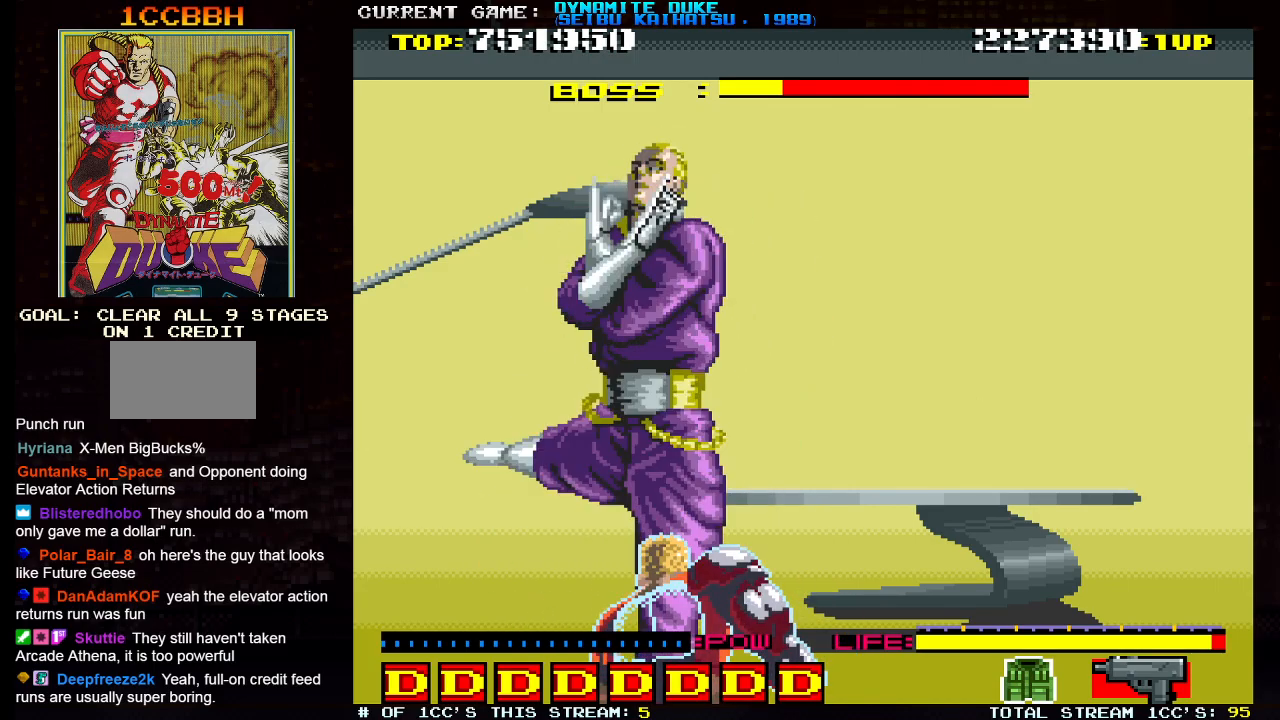
{"buttons": [], "left_stick": "center", "events": [[116, "left_stick", "center"], [150, "CROSS", "down"], [183, "CROSS", "up"], [283, "CROSS", "down"], [300, "CROSS", "up"], [317, "CROSS", "down"], [367, "CROSS", "up"], [433, "CROSS", "down"], [500, "CROSS", "up"]]}
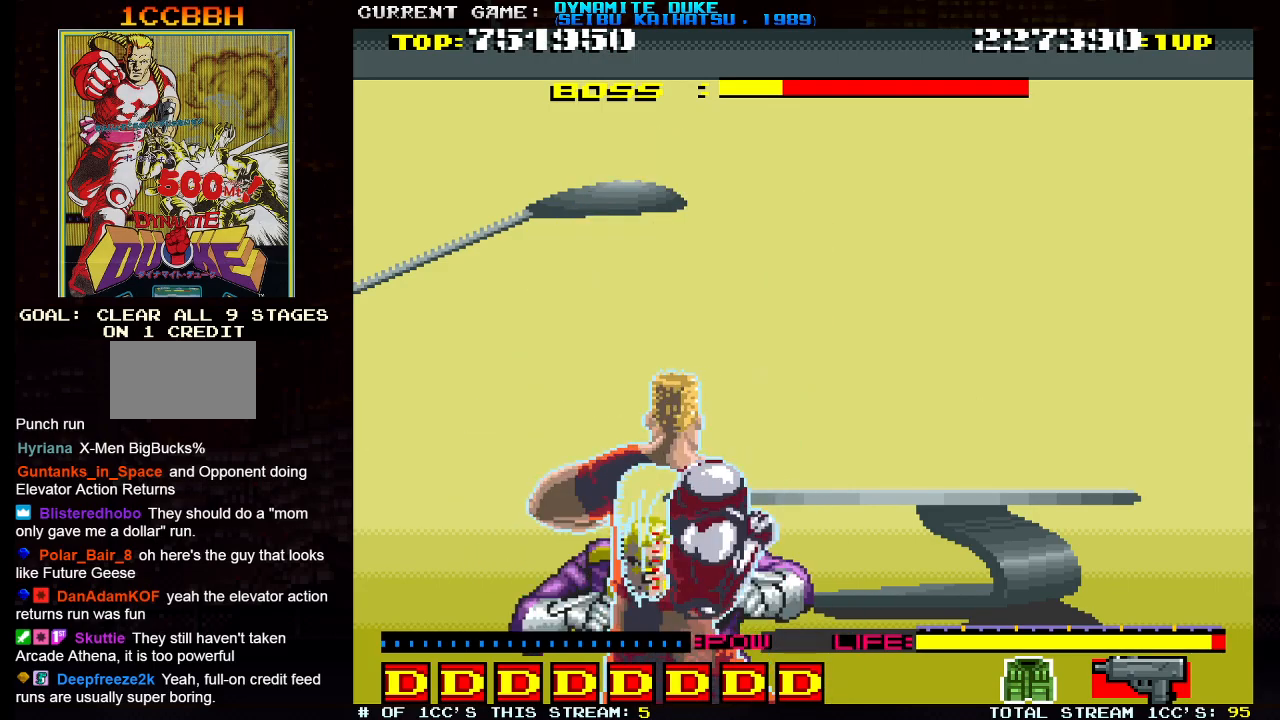
{"buttons": [], "left_stick": "center", "events": [[17, "CROSS", "down"], [67, "CROSS", "up"], [134, "CROSS", "down"], [184, "CROSS", "up"], [234, "CROSS", "down"], [284, "CROSS", "up"], [334, "CROSS", "down"], [384, "CROSS", "up"], [434, "CROSS", "down"], [484, "CROSS", "up"]]}
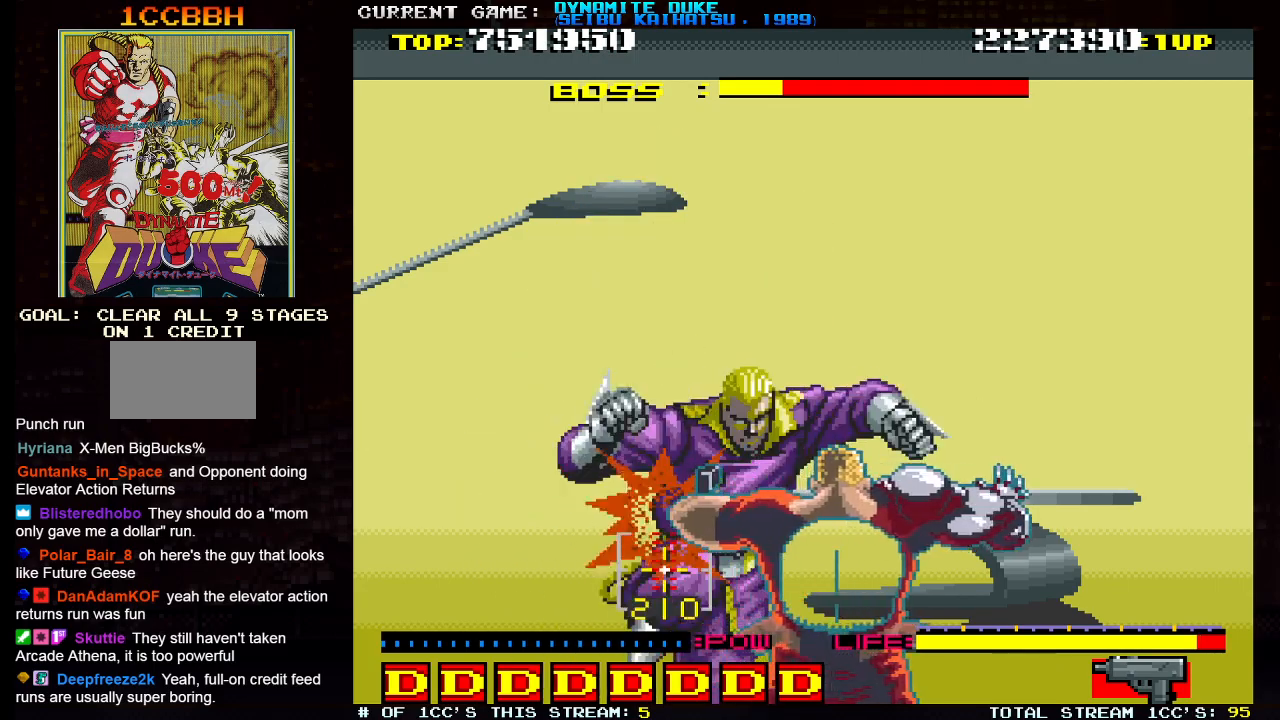
{"buttons": [], "left_stick": "center", "events": [[33, "CROSS", "down"], [83, "CROSS", "up"], [133, "CROSS", "down"], [183, "CROSS", "up"], [200, "CROSS", "down"], [267, "CROSS", "up"]]}
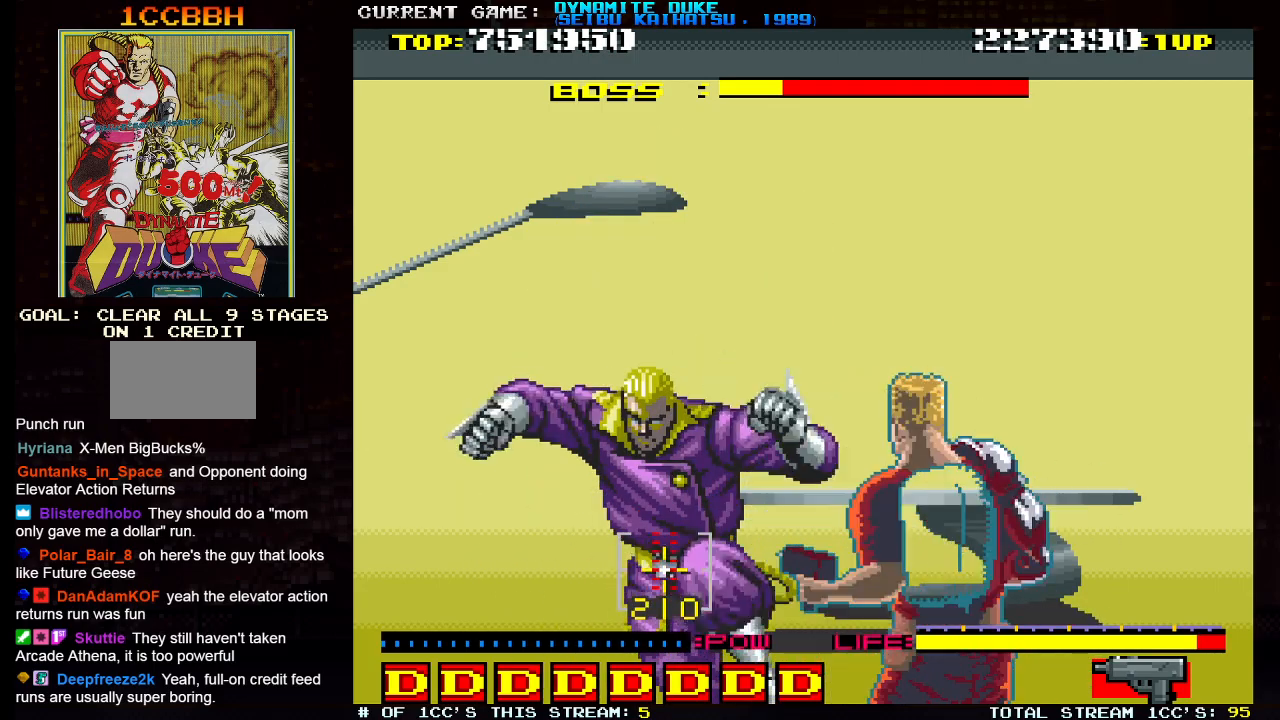
{"buttons": [], "left_stick": "down-right", "events": [[84, "left_stick", "down-right"]]}